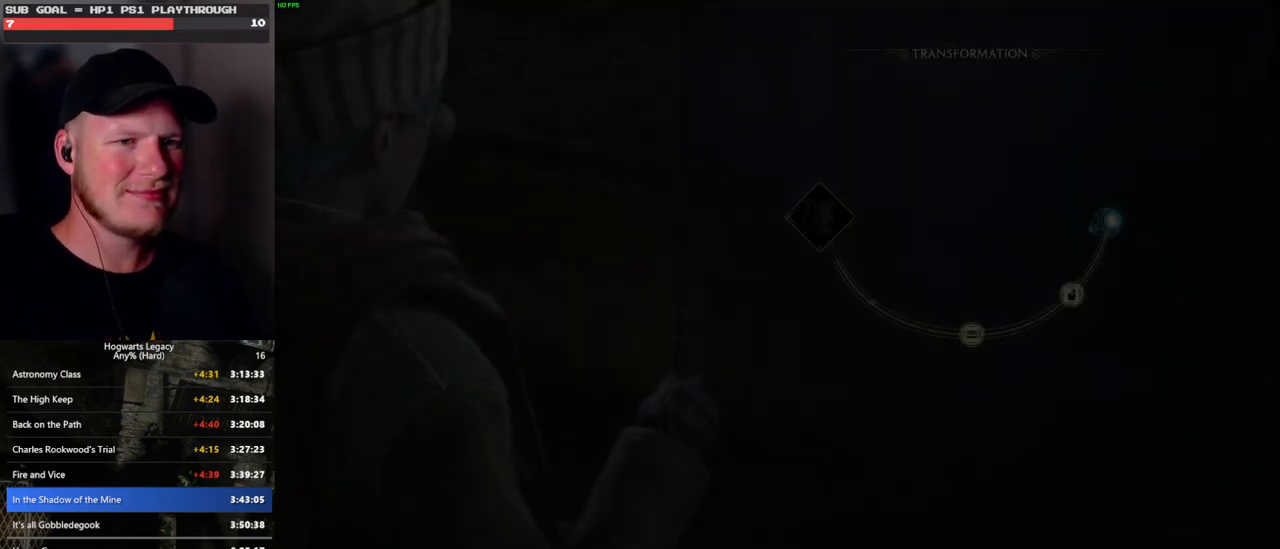
Gameplay with keyboard and mouse; each line is a JSON object with the keys and mouse buttons held at the frame after it. "events" lists presses ("down") and releases ("up") of ".", "/", "0", "1", "2", "3", "4", "5", "6", "7", "8", "9", "a", "alt_l", "alt_r", "b", "backslash", "backspace", "c", "caps_lock", "comma", "ctrl_l", "ctrl_r", "d", "e", "equals", "escape", "f", "f1", "f10", "f11", "f12", "f2", "f3", "f4", "f5", "f6", "f7", "f8", "f9", "g", "h", "i", "j", "k", "l", "lbracket", "m", "minus", "n", "o", "p", "q", "quote", "r", "rbracket", "return", "s", "semicolon", "shift_l", "shift_r", "space", "super", "t", "tab", "tilde", "u", "v", "w", "x", "y", "z", "mouse_left", "mouse_wheel", "mouse_right", "mouse_mb4" and "mouse_mb5" between this image and that frame as [ms after this image, input, new state], when the widget could be followed in between. "mouse_left", "mouse_wheel", "mouse_right", "mouse_mb4", "mouse_mb5" = the "left", "wheel", "right", "mb4", "mb5" buttons of the "mouse" list. No other keys are recorded. "wheel" means that the mouse wheel is clicked or scrolled. Mouse movement is not recorded.
{"keys": ["space"], "mouse": [], "events": [[416, "space", "down"]]}
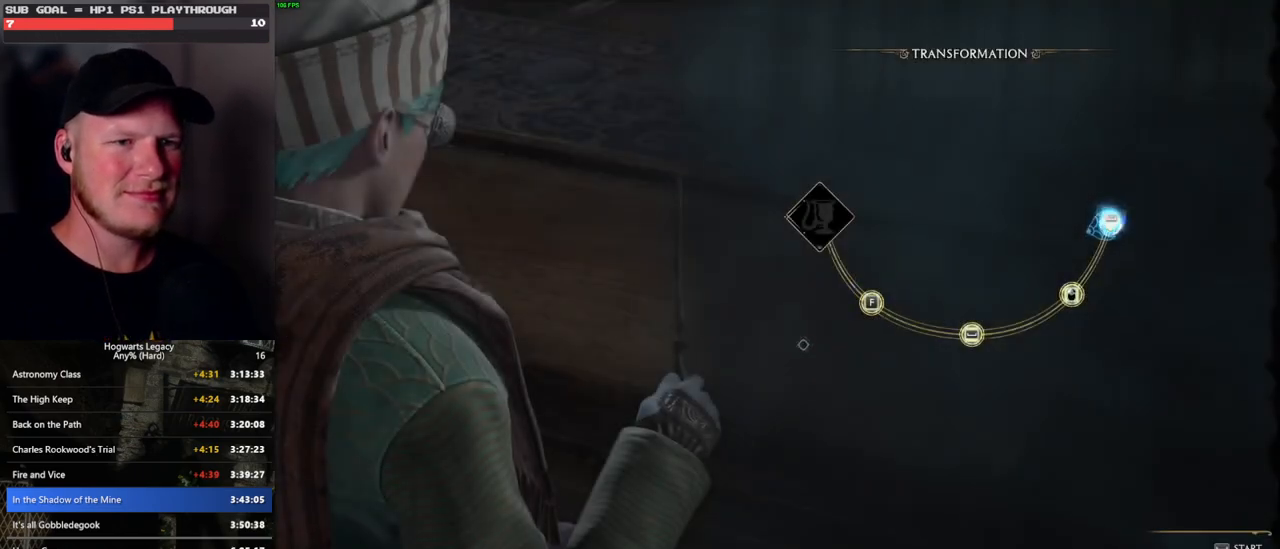
{"keys": [], "mouse": ["left"], "events": [[50, "space", "up"], [466, "mouse_left", "down"]]}
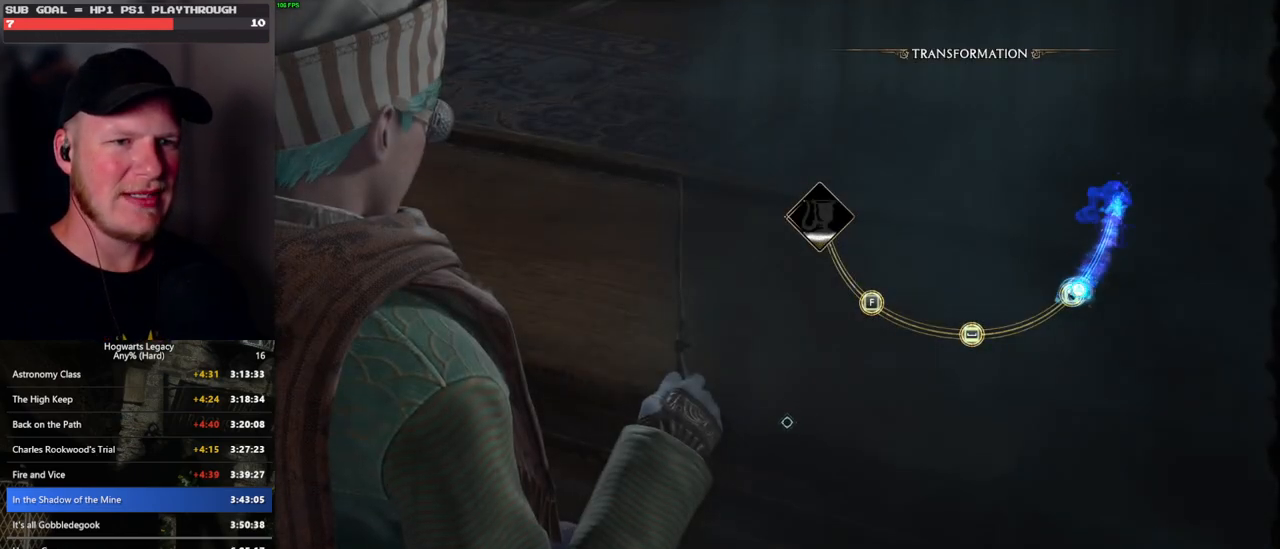
{"keys": [], "mouse": [], "events": [[200, "mouse_left", "up"]]}
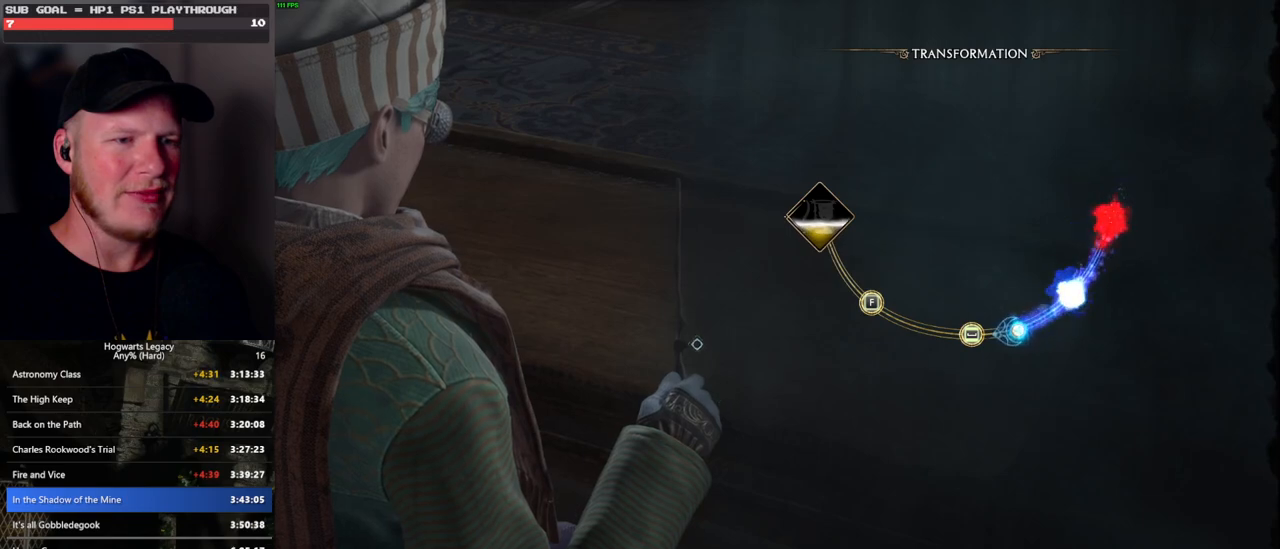
{"keys": [], "mouse": [], "events": [[200, "space", "down"], [333, "space", "up"]]}
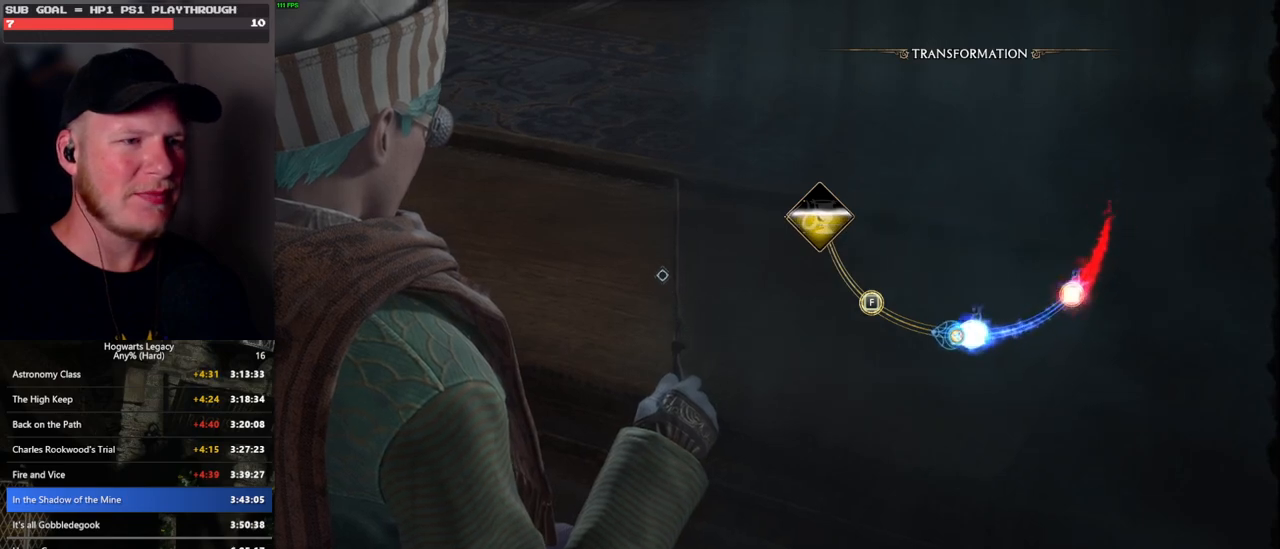
{"keys": [], "mouse": [], "events": []}
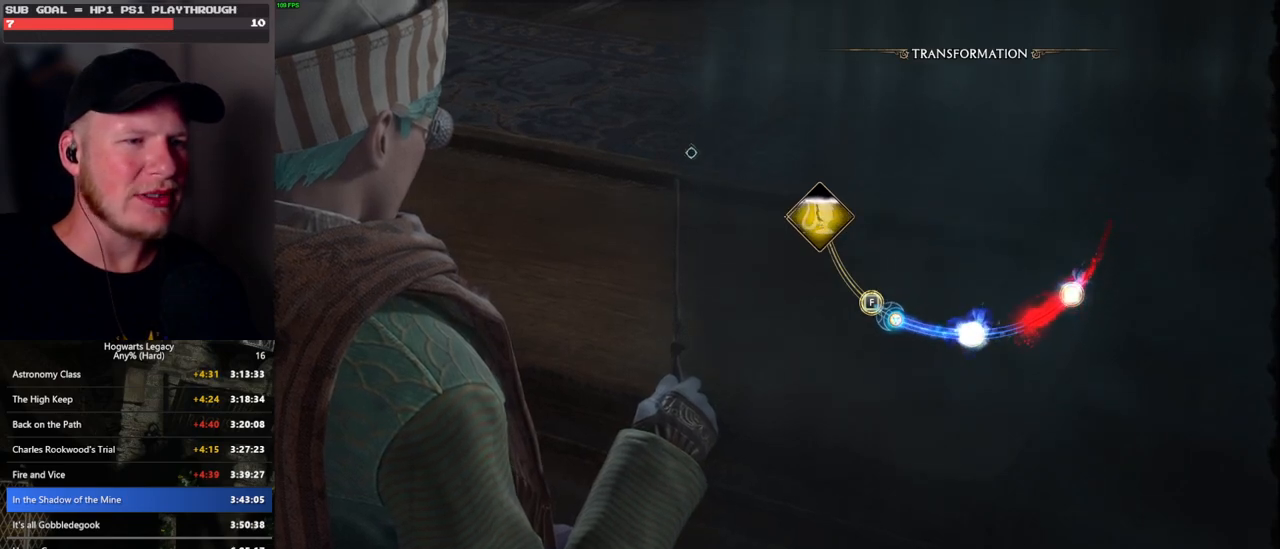
{"keys": [], "mouse": [], "events": [[150, "f", "down"], [266, "f", "up"]]}